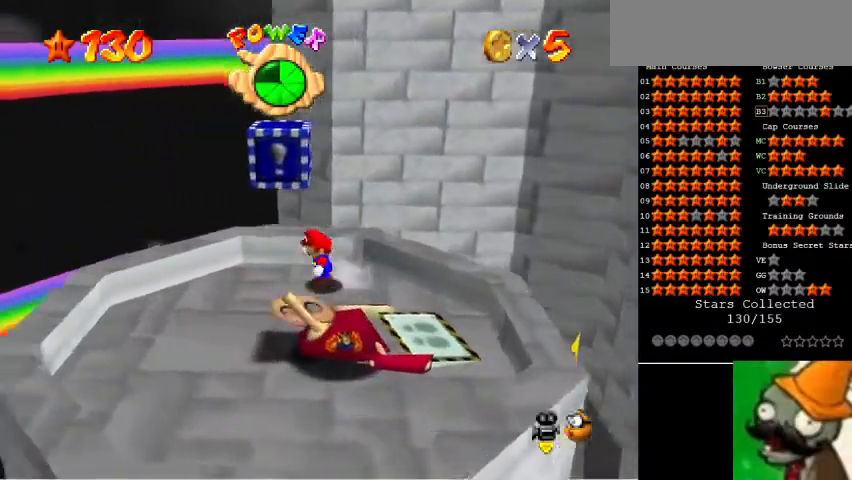
Gameplay with keyboard; each line is a JSON object with the keys held at the frame after it. "events" lists presses ("down") and releases ("up") of "caps_lock", "ctrl_l", "ctrl_r", "down", "left", "num1", "num5", "return", "right", "shift_l", "shift_r", "space", "tab" and "up" between this image and that frame as [ms after this image, input, new state], when the widget could be followed in between. No other keys are recorded. Mouse input is not recorded.
{"keys": ["space"], "events": [[167, "num1", "up"], [367, "space", "down"]]}
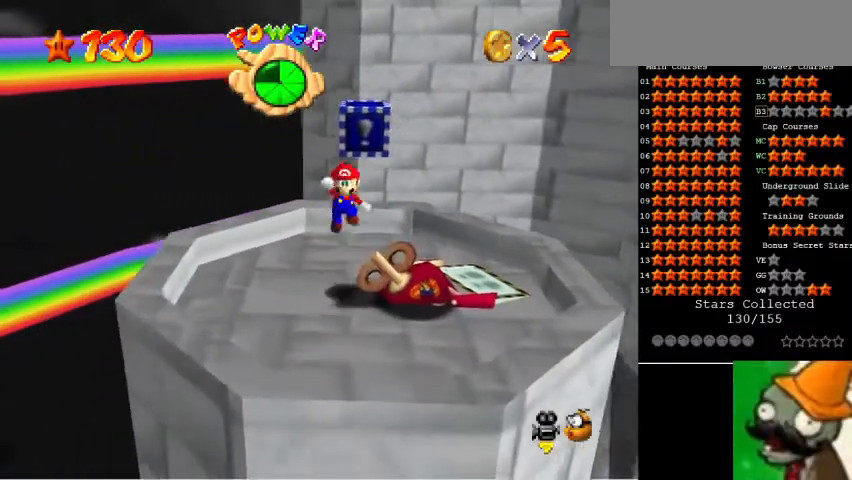
{"keys": [], "events": [[67, "space", "up"]]}
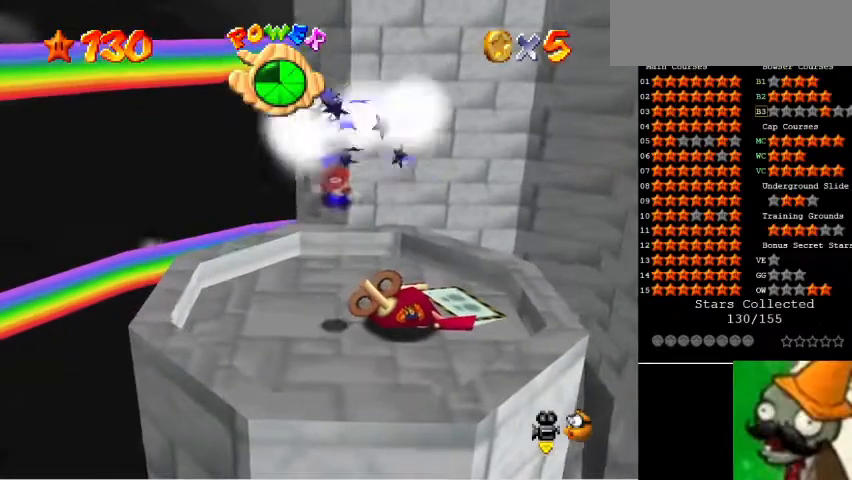
{"keys": [], "events": []}
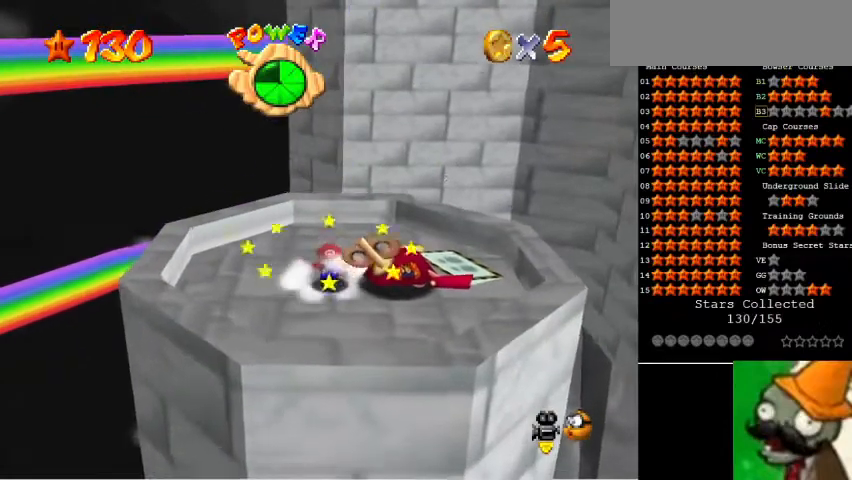
{"keys": [], "events": []}
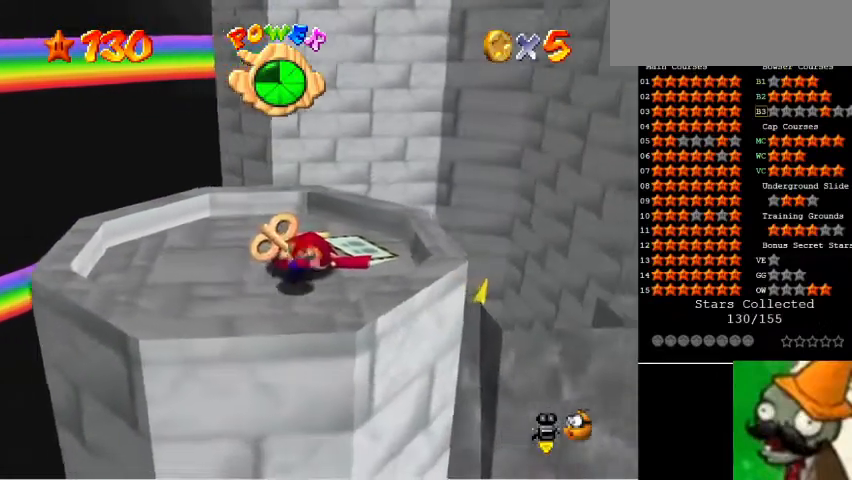
{"keys": ["num5"], "events": [[100, "space", "down"], [300, "num1", "down"], [333, "space", "up"], [400, "num5", "down"], [467, "num1", "up"]]}
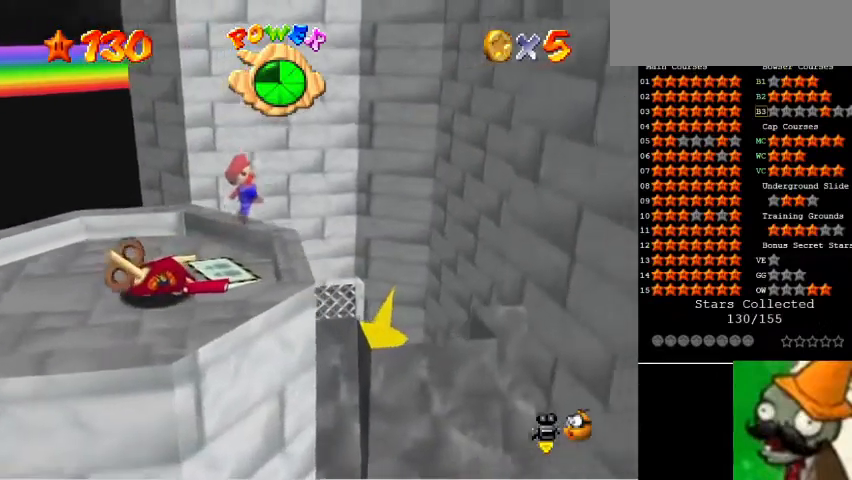
{"keys": [], "events": [[33, "num5", "up"], [267, "num1", "down"], [267, "num5", "down"], [333, "num1", "up"], [367, "num1", "down"], [400, "num5", "up"], [433, "num1", "up"]]}
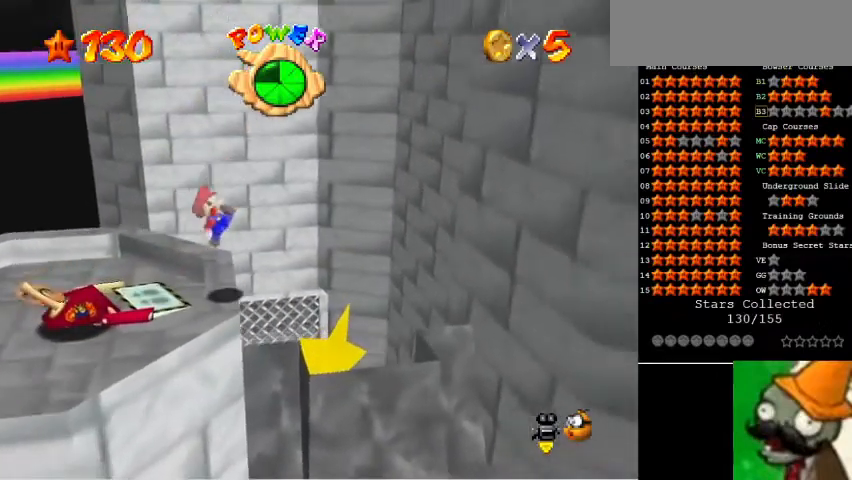
{"keys": [], "events": []}
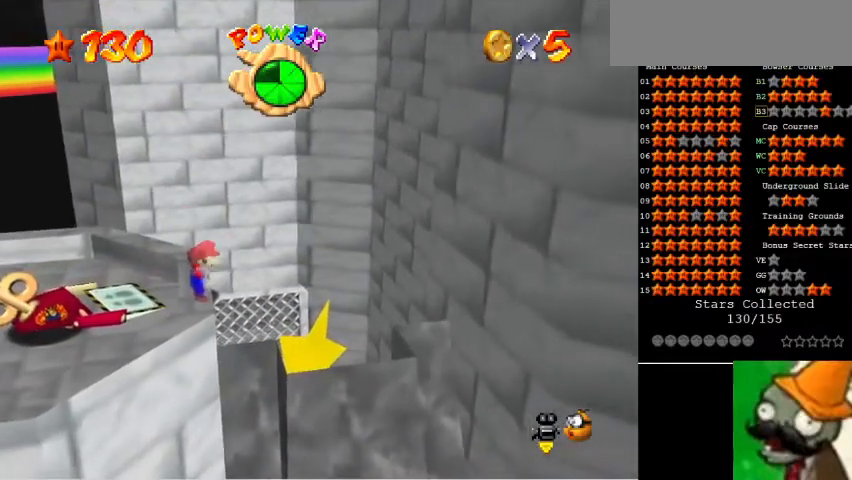
{"keys": ["num5"], "events": [[267, "num5", "down"]]}
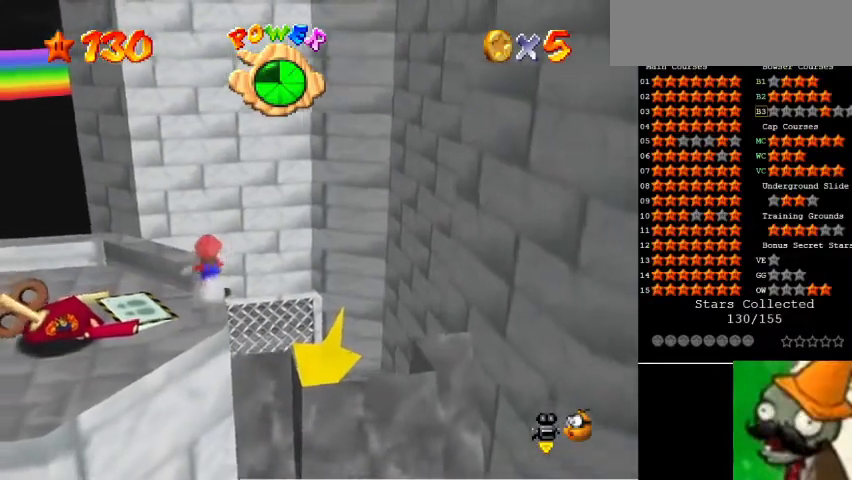
{"keys": ["num5", "space"], "events": [[333, "space", "down"]]}
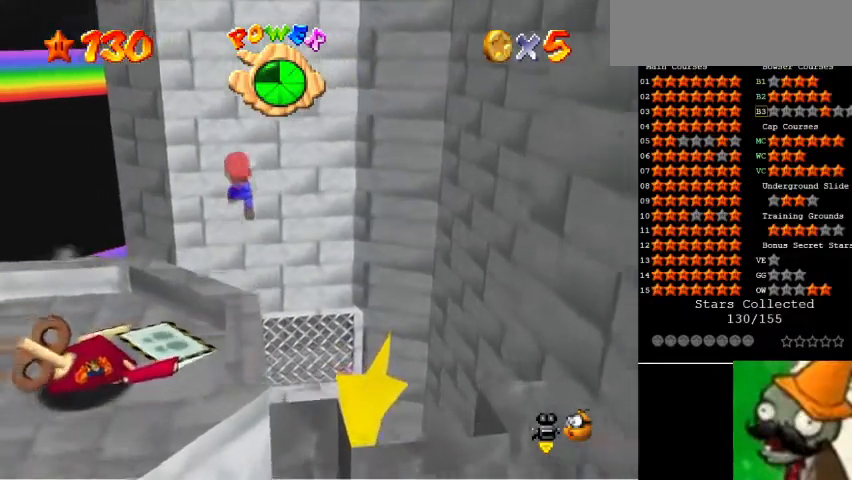
{"keys": ["num5", "space"], "events": []}
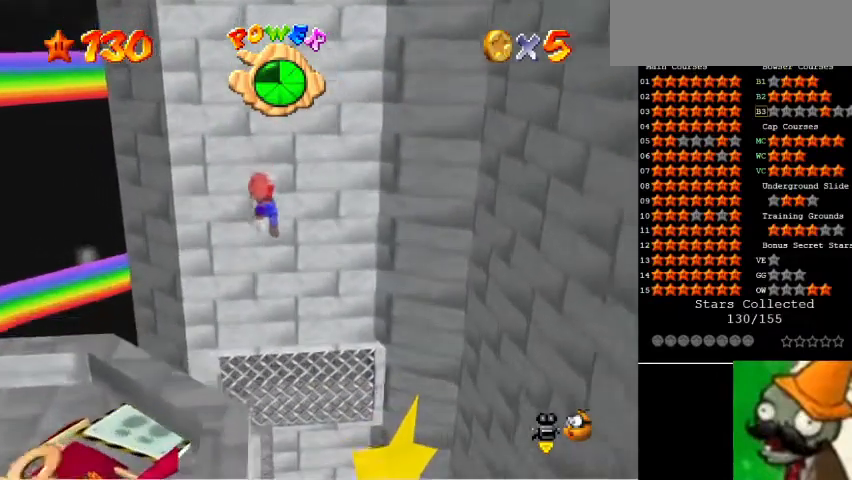
{"keys": ["space"], "events": [[33, "num5", "up"], [333, "num1", "down"], [400, "num1", "up"]]}
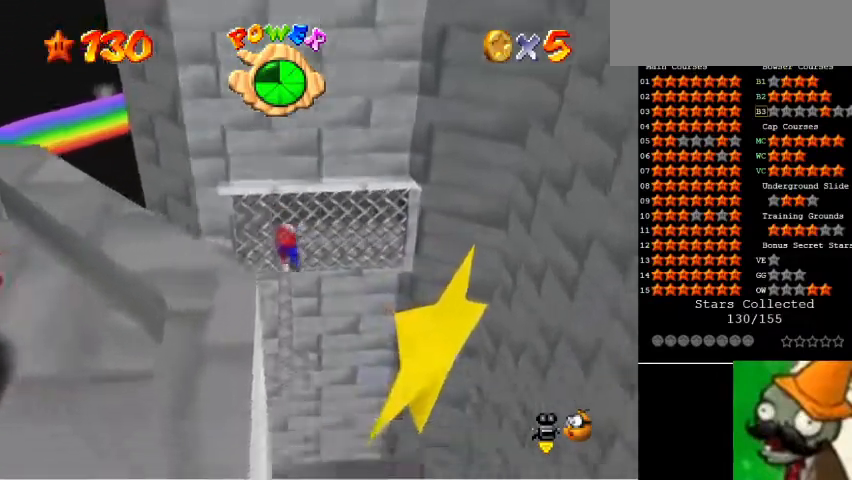
{"keys": ["num5"], "events": [[367, "num1", "down"], [367, "num5", "down"], [433, "num1", "up"], [467, "space", "up"]]}
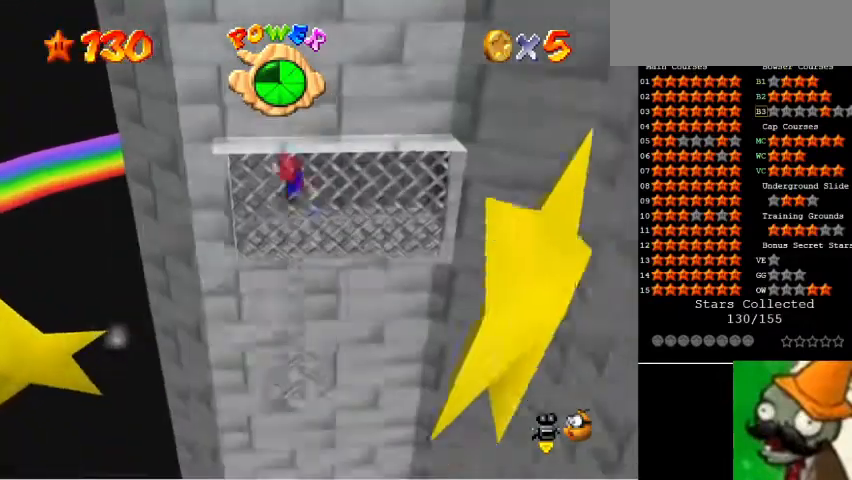
{"keys": ["num5"], "events": [[33, "num5", "up"], [267, "num1", "down"], [300, "num5", "down"], [367, "num1", "up"]]}
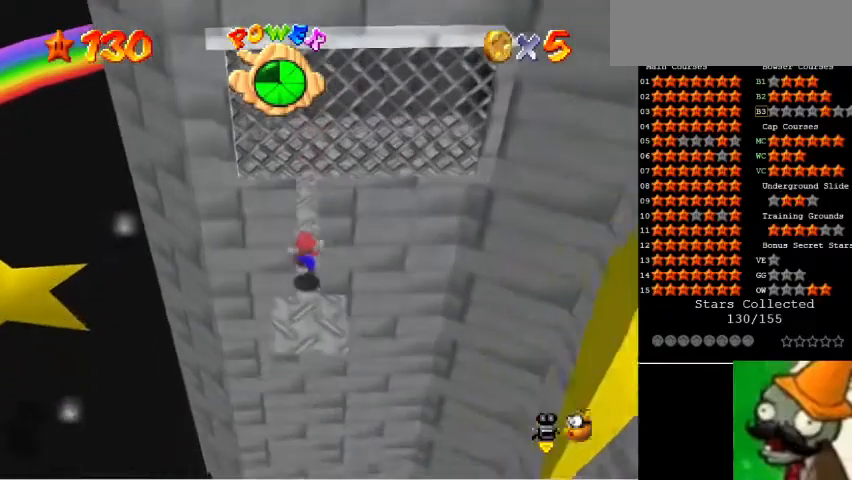
{"keys": ["num5"], "events": []}
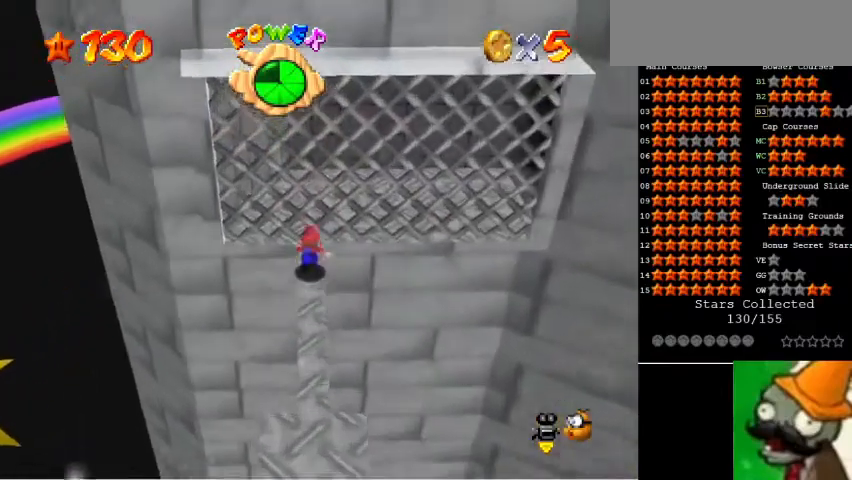
{"keys": [], "events": [[367, "num5", "up"]]}
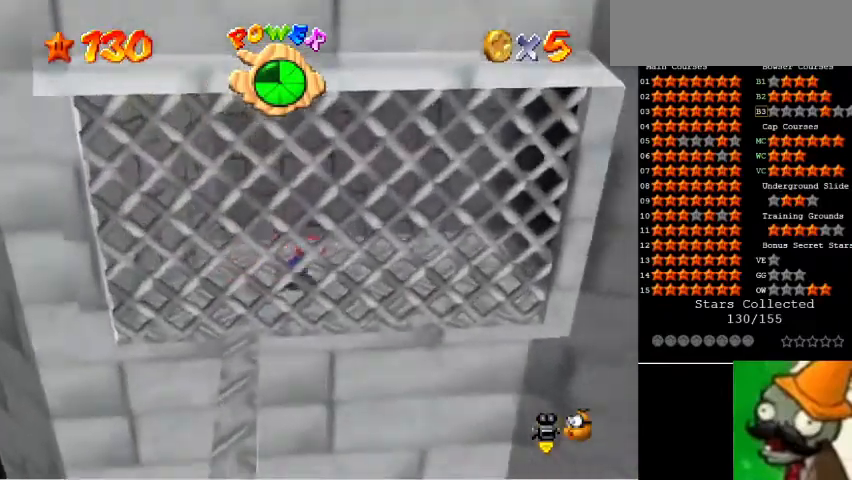
{"keys": [], "events": []}
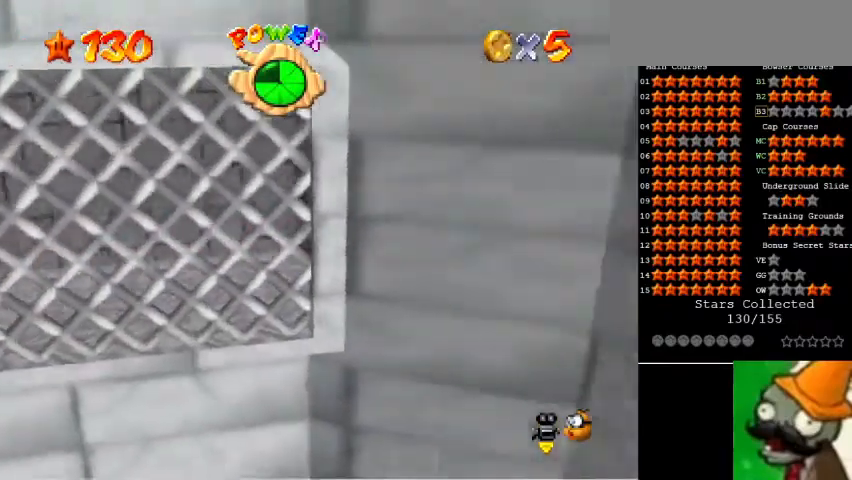
{"keys": [], "events": []}
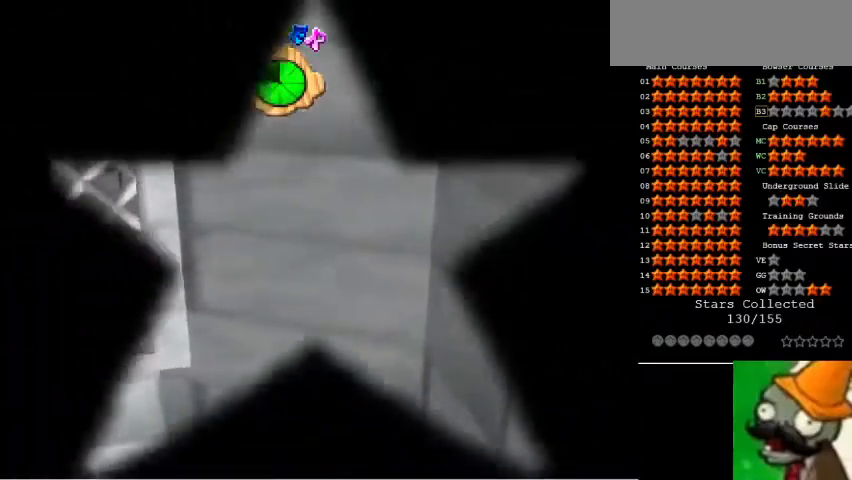
{"keys": [], "events": []}
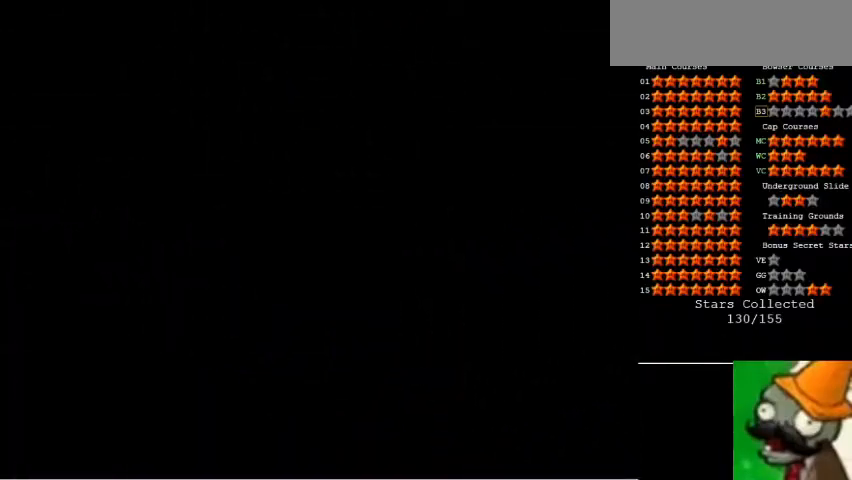
{"keys": [], "events": []}
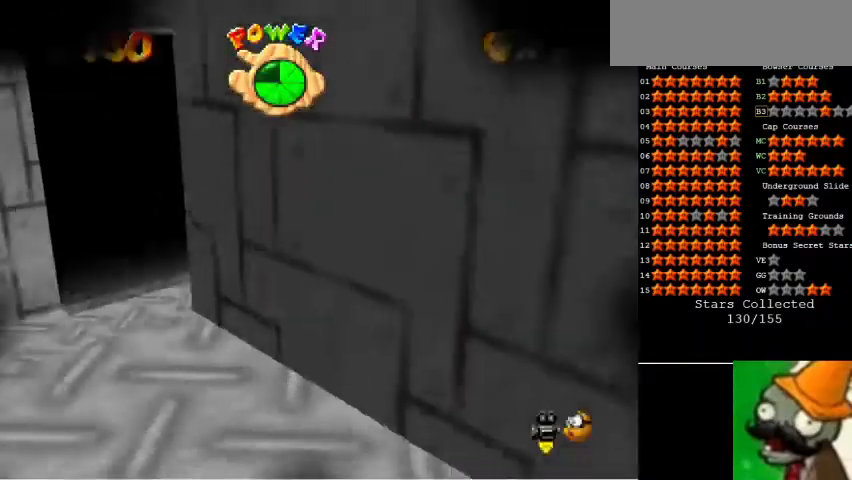
{"keys": ["num1"], "events": [[400, "num1", "down"]]}
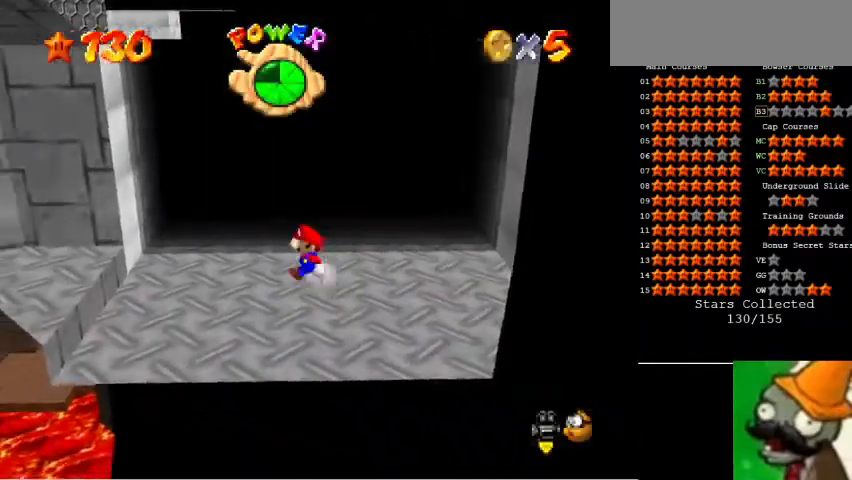
{"keys": ["num1"], "events": []}
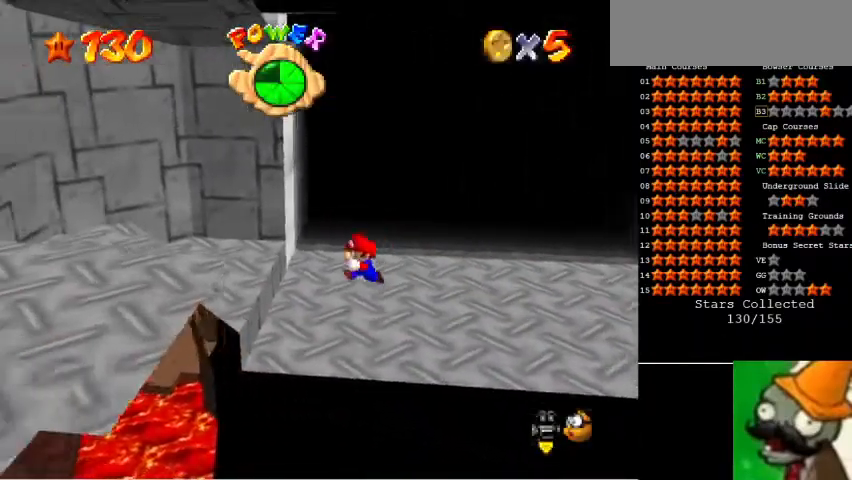
{"keys": ["space"], "events": [[200, "space", "down"], [300, "num1", "up"]]}
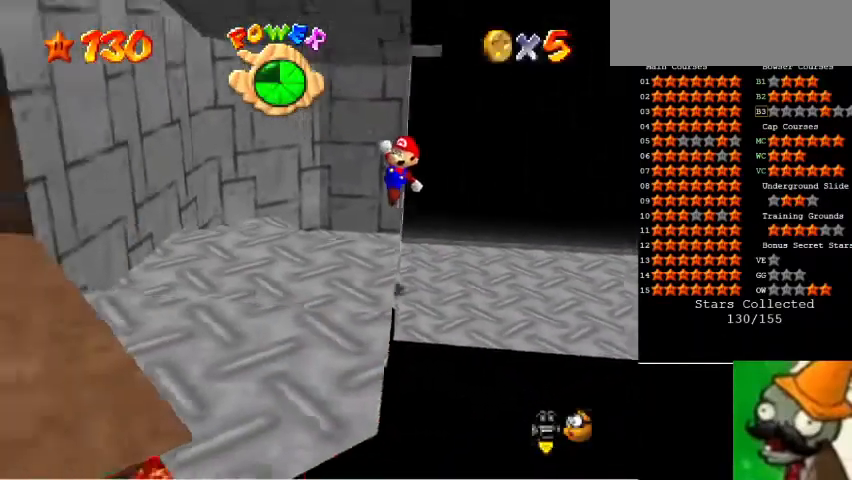
{"keys": ["space"], "events": [[133, "space", "up"], [400, "space", "down"]]}
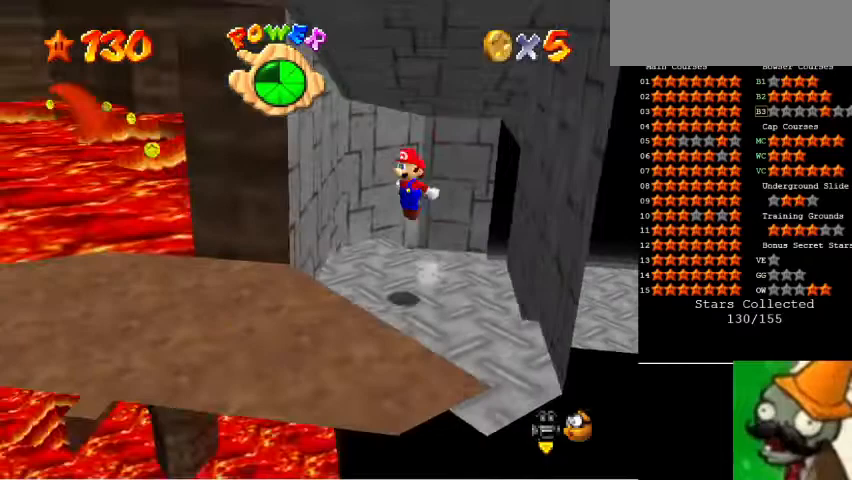
{"keys": [], "events": [[67, "space", "up"]]}
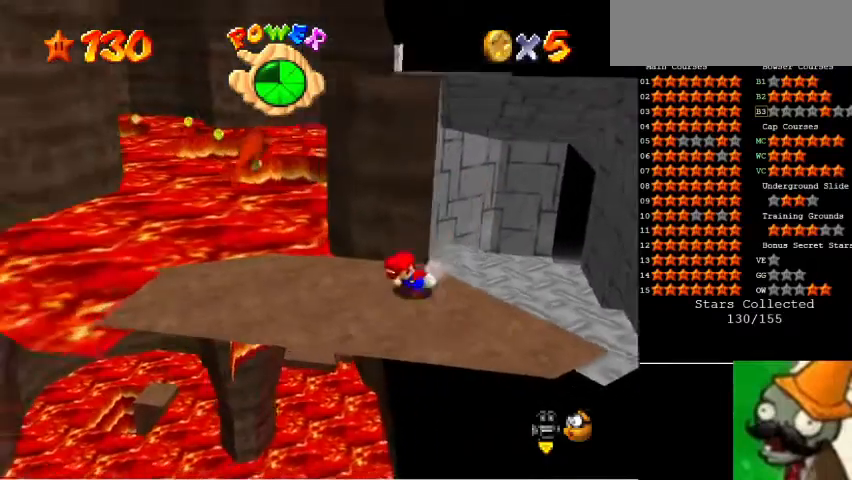
{"keys": [], "events": [[67, "num1", "down"], [367, "num1", "up"]]}
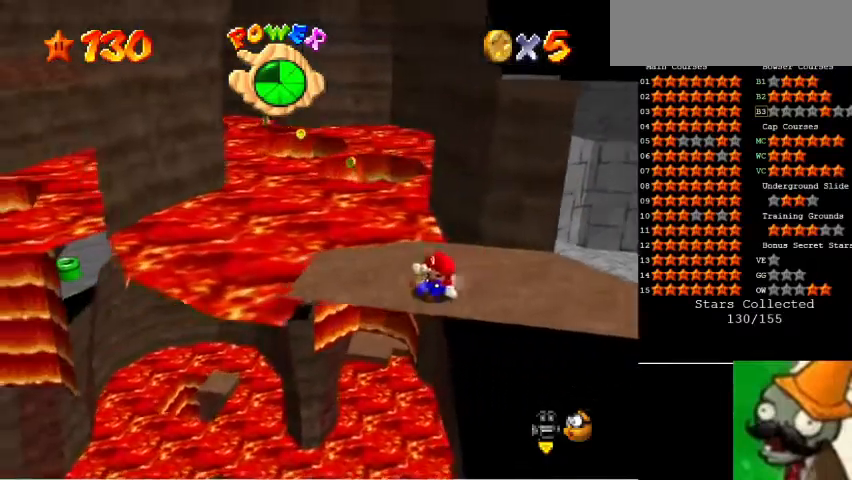
{"keys": [], "events": [[100, "num1", "down"], [167, "num1", "up"]]}
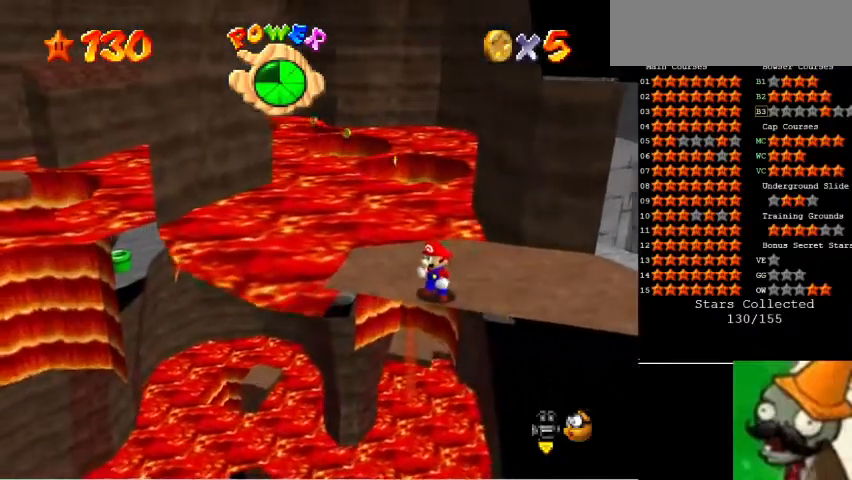
{"keys": [], "events": []}
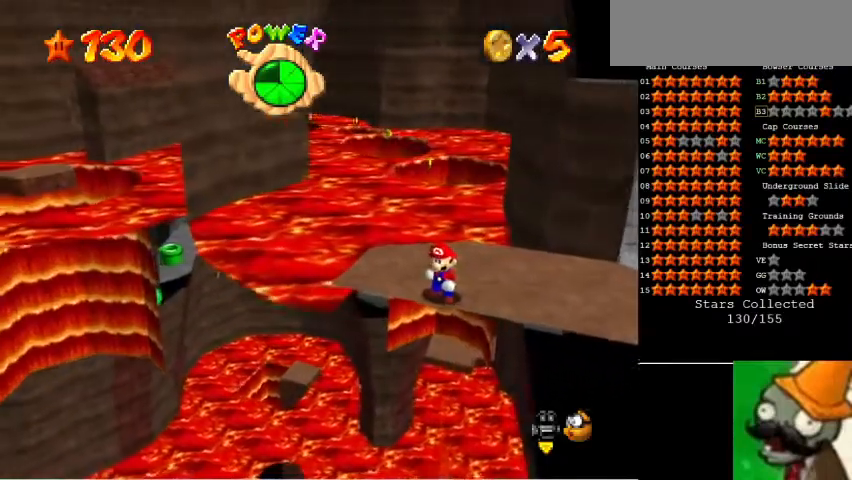
{"keys": ["space"], "events": [[100, "num5", "down"], [200, "num5", "up"], [400, "space", "down"]]}
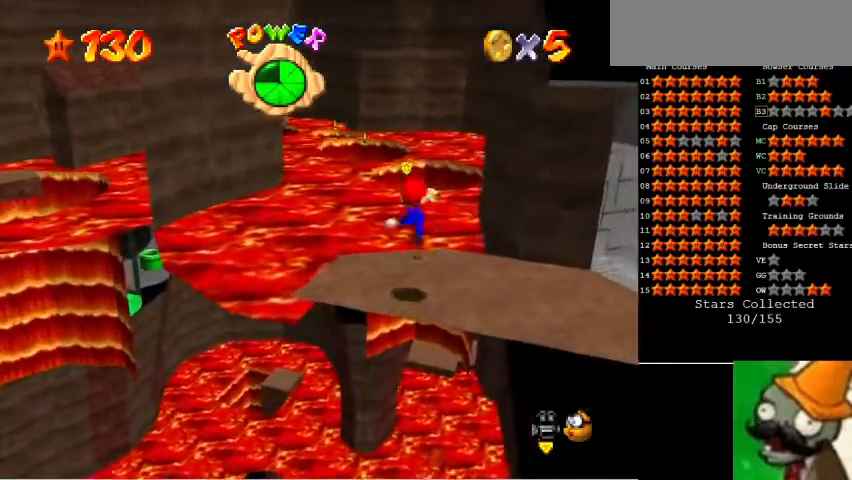
{"keys": [], "events": [[33, "space", "up"], [100, "num1", "down"], [233, "num1", "up"]]}
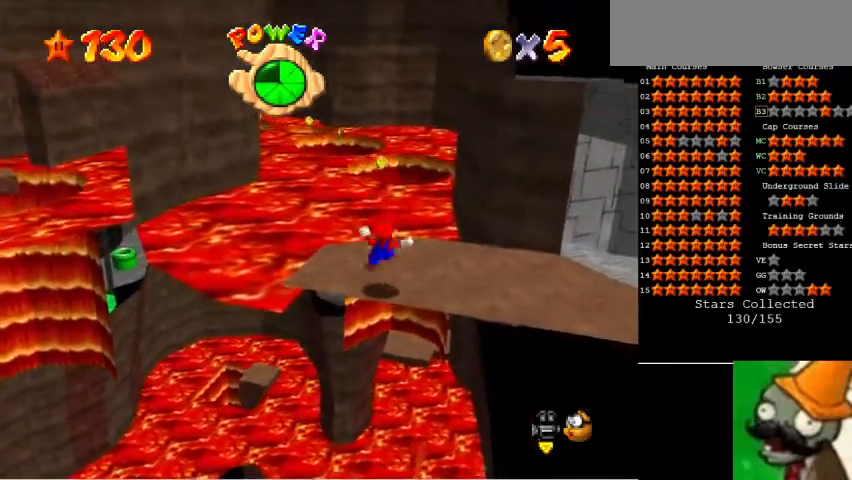
{"keys": [], "events": []}